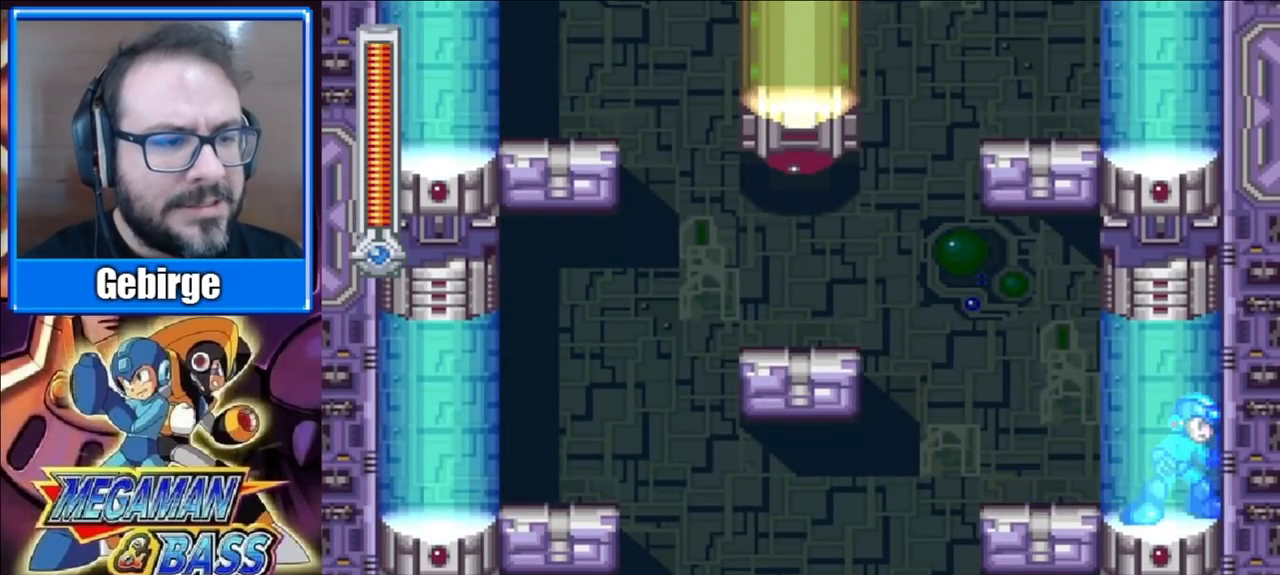
Gameplay with a controller (Xbox layout); each line is a JSON object with the inputs held at the frame after it. "events" lists button and stick changes between this image and that frame as [ms after this image, input, new state], when the widget could be followed in between. Not read: L1 L2 R1 R2 left_stick.
{"buttons": [], "right_stick": "center", "events": [[100, "DPAD_RIGHT", "up"]]}
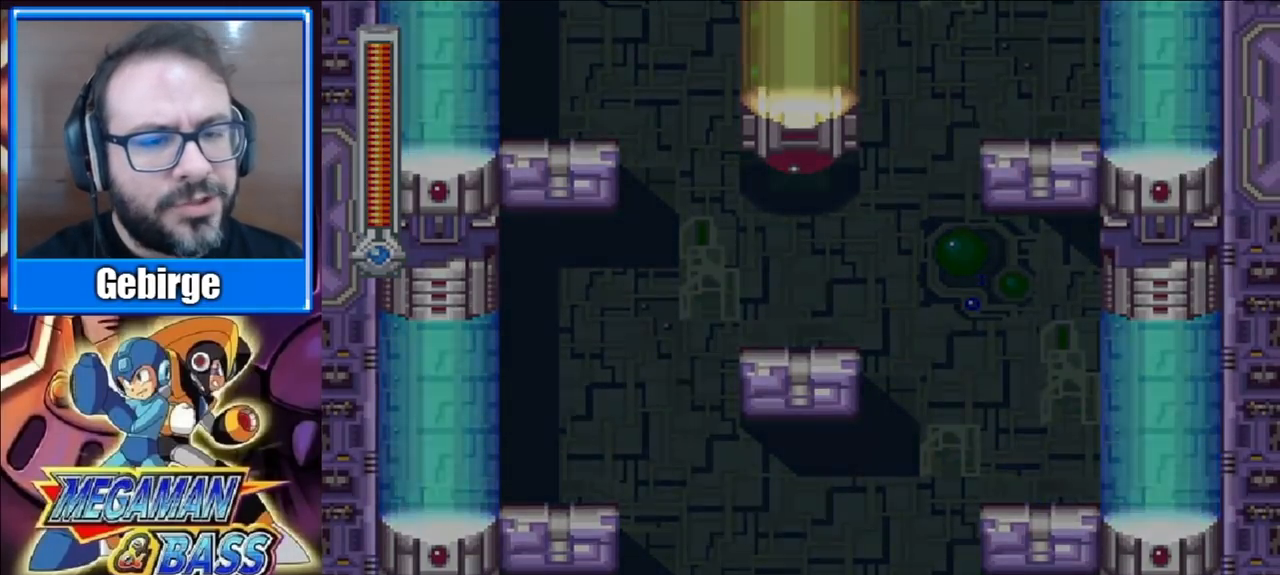
{"buttons": [], "right_stick": "center", "events": []}
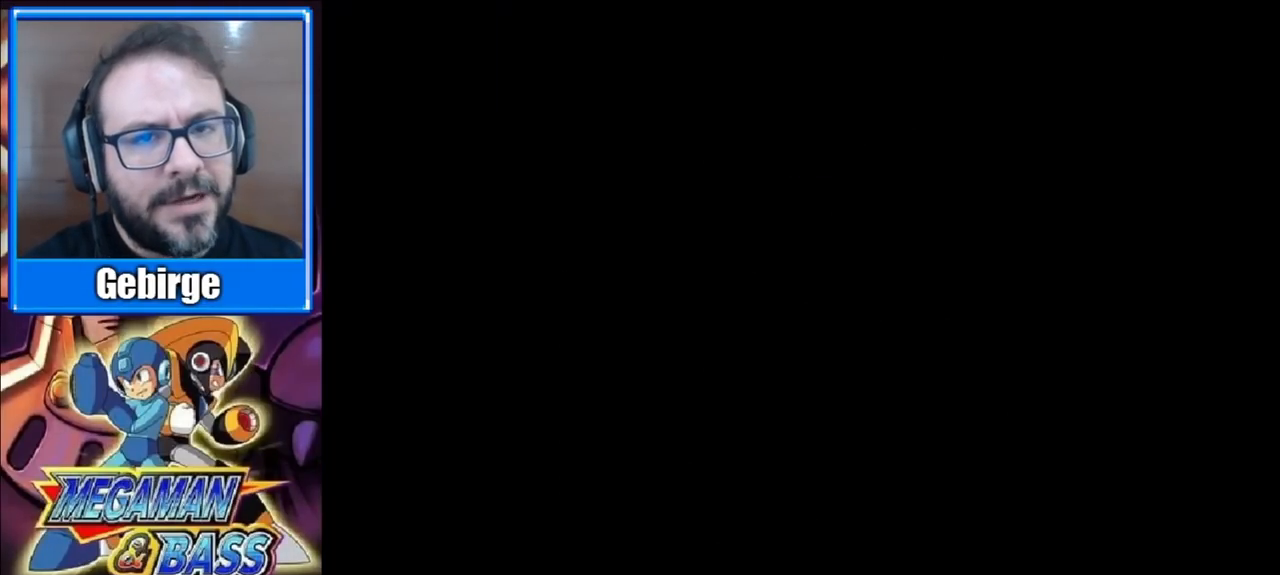
{"buttons": [], "right_stick": "center", "events": []}
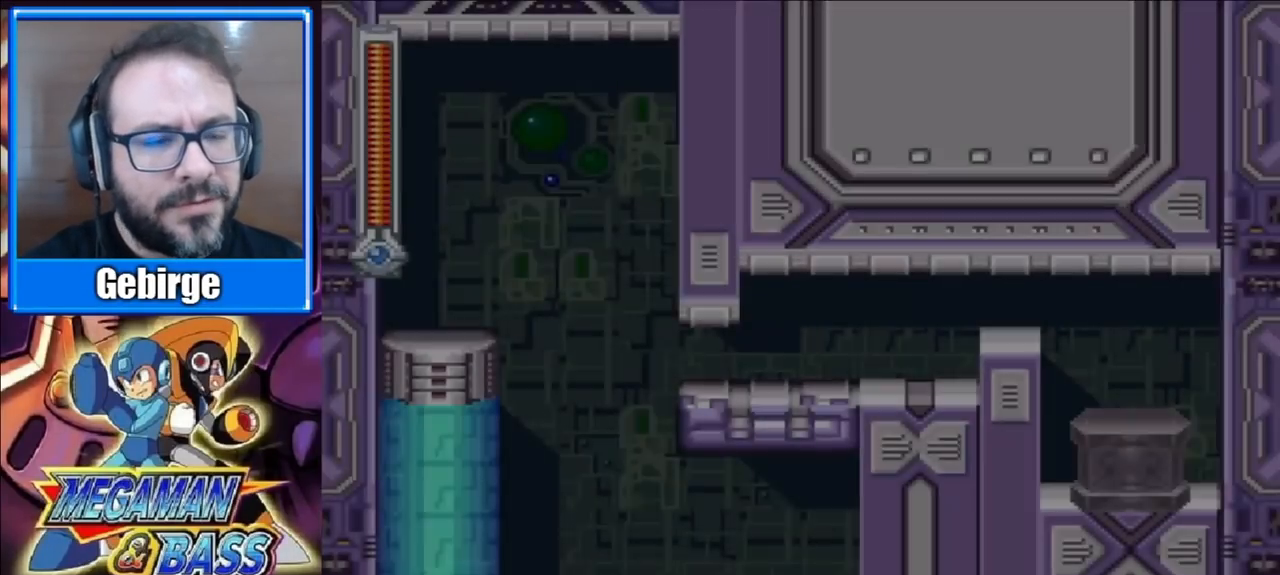
{"buttons": [], "right_stick": "center", "events": []}
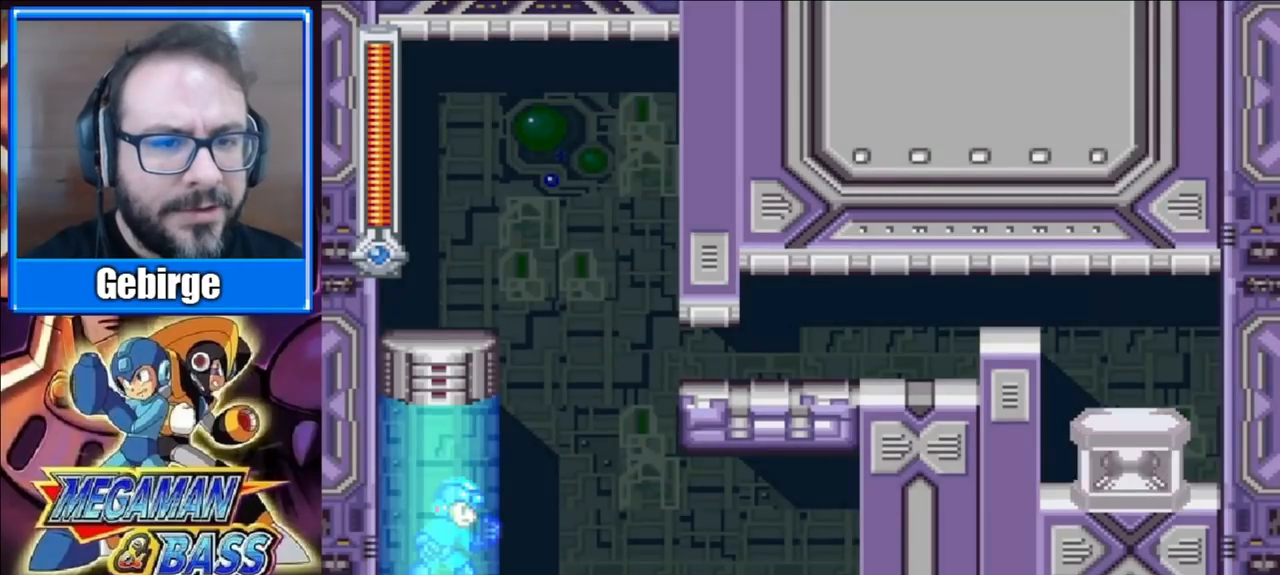
{"buttons": ["DPAD_RIGHT"], "right_stick": "center", "events": [[383, "DPAD_RIGHT", "down"]]}
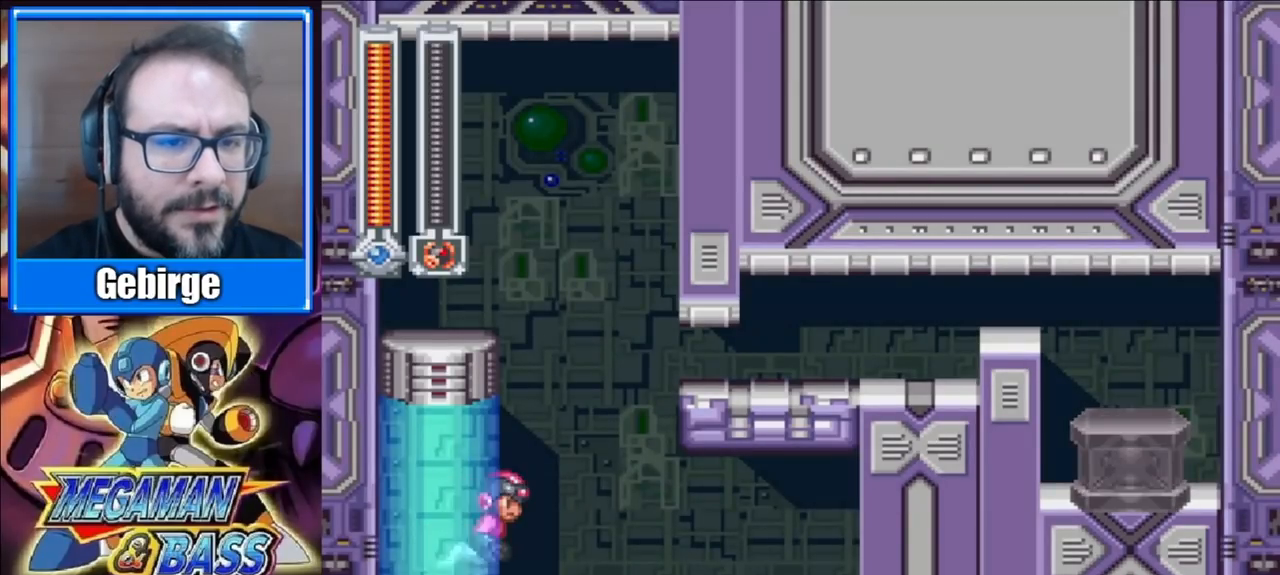
{"buttons": ["DPAD_RIGHT"], "right_stick": "center", "events": [[200, "DPAD_RIGHT", "up"], [450, "DPAD_RIGHT", "down"]]}
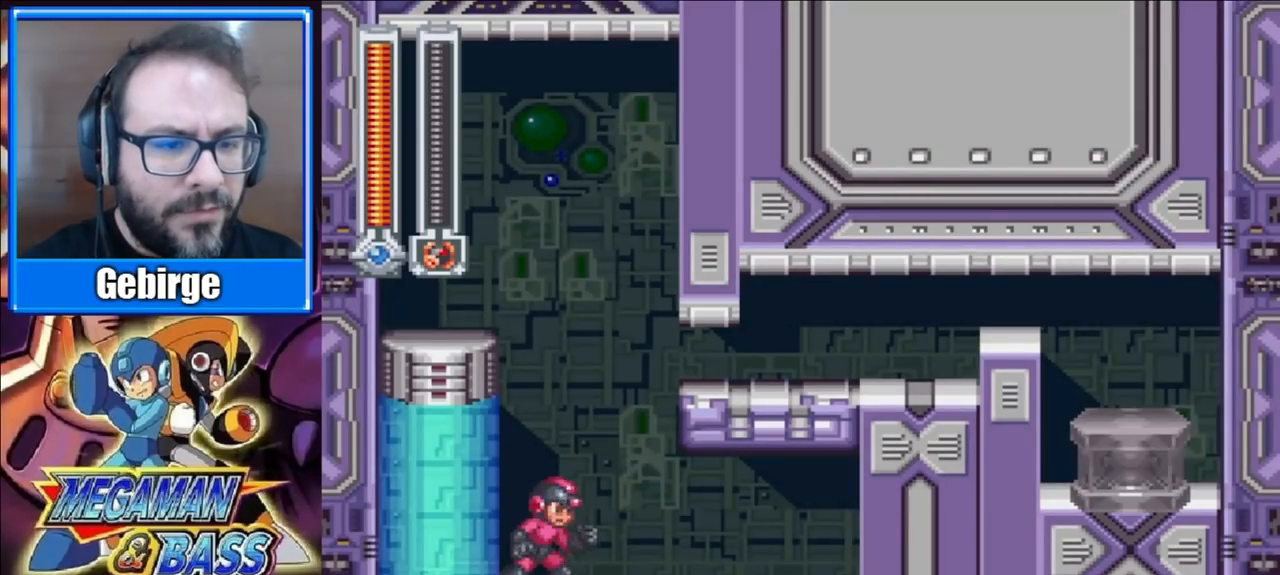
{"buttons": ["A"], "right_stick": "center", "events": [[33, "DPAD_RIGHT", "up"], [333, "A", "down"]]}
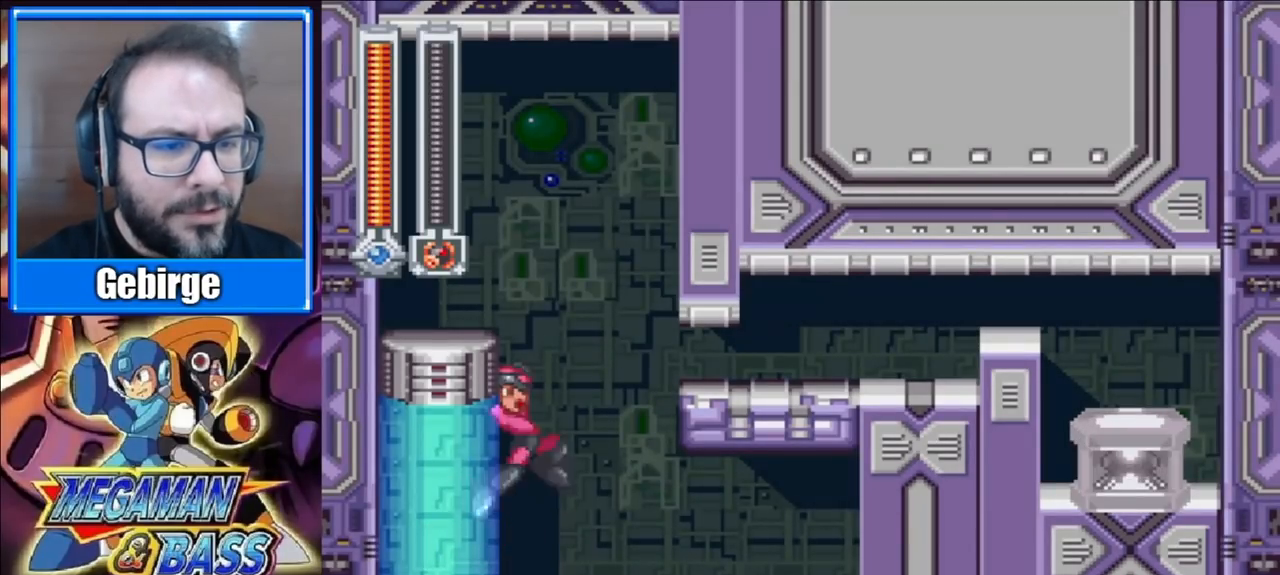
{"buttons": ["X"], "right_stick": "center", "events": [[33, "X", "down"], [50, "A", "up"], [100, "X", "up"], [500, "X", "down"]]}
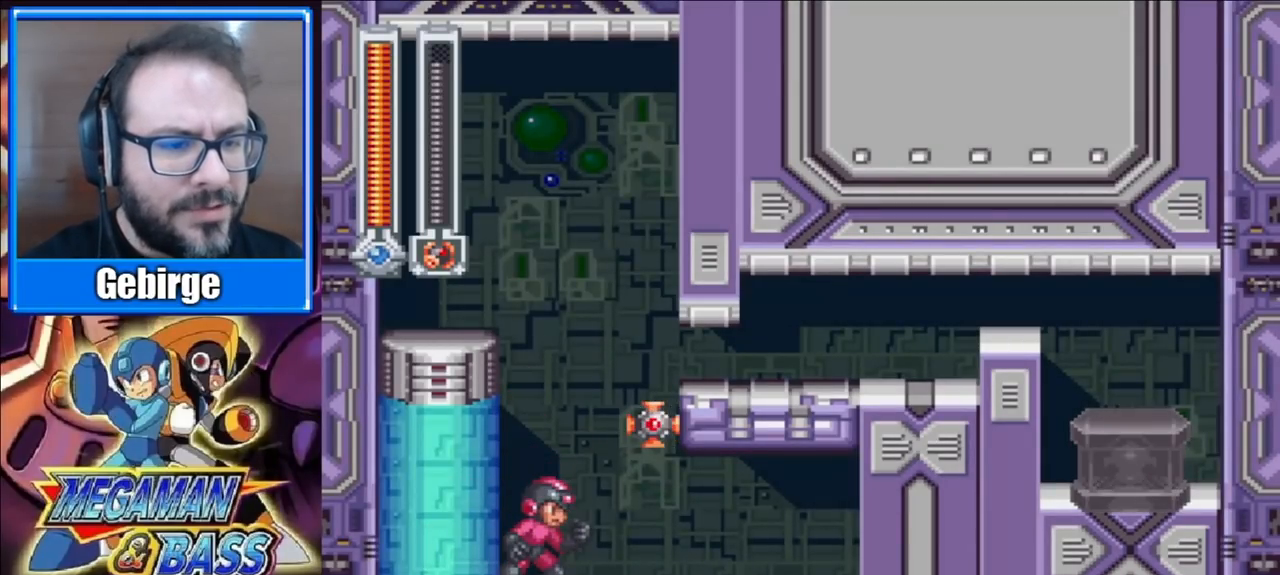
{"buttons": [], "right_stick": "center", "events": [[117, "X", "up"], [217, "DPAD_RIGHT", "down"], [367, "DPAD_RIGHT", "up"]]}
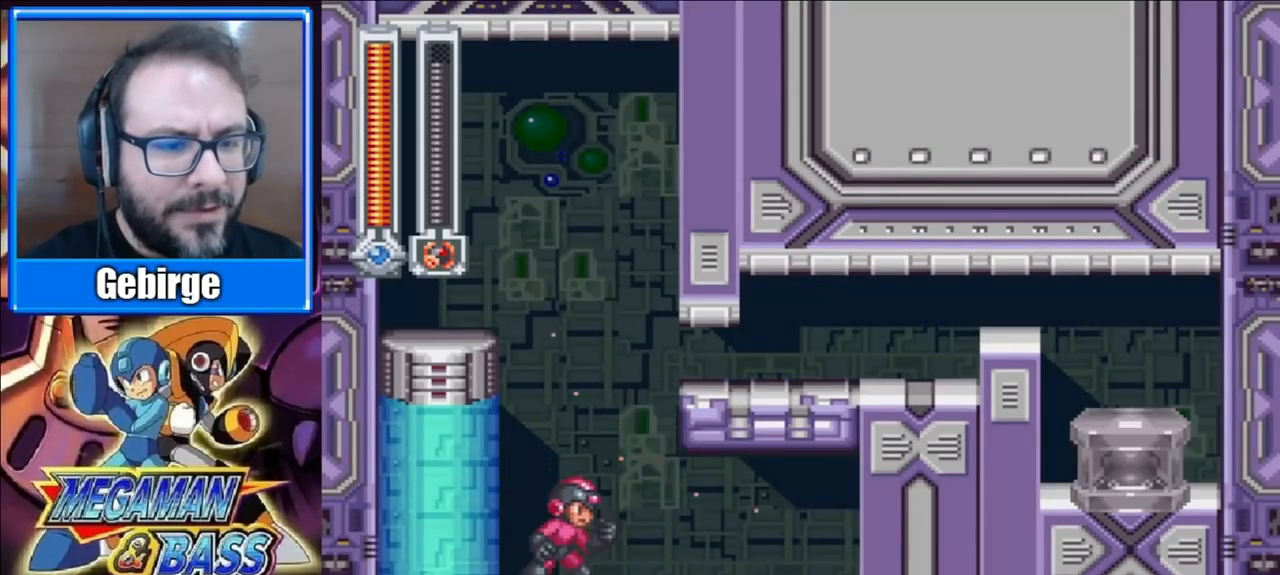
{"buttons": [], "right_stick": "center", "events": [[167, "DPAD_RIGHT", "down"], [250, "DPAD_RIGHT", "up"]]}
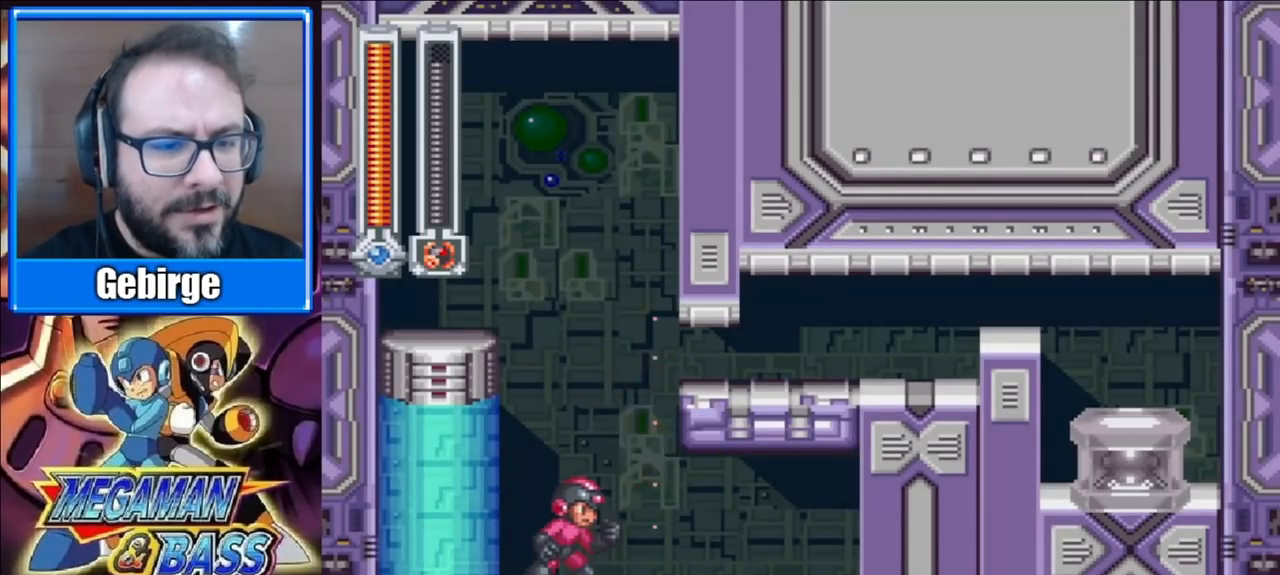
{"buttons": ["A"], "right_stick": "center", "events": [[367, "A", "down"]]}
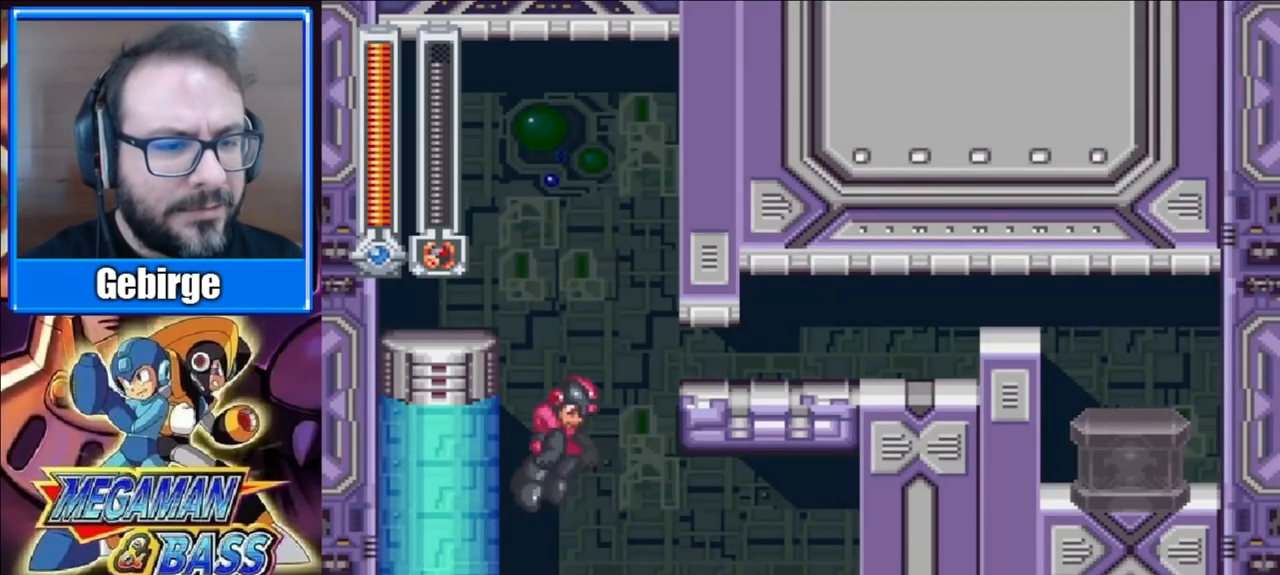
{"buttons": [], "right_stick": "center", "events": [[33, "X", "down"], [67, "A", "up"], [133, "X", "up"], [267, "DPAD_UP", "down"], [483, "DPAD_UP", "up"]]}
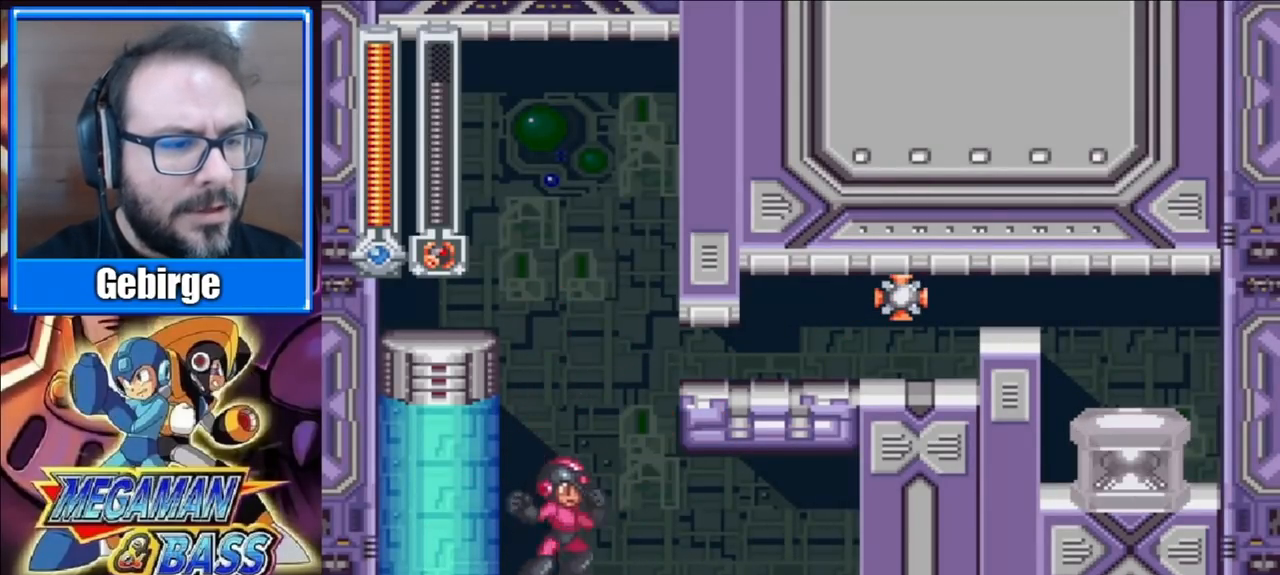
{"buttons": ["X"], "right_stick": "center", "events": [[133, "DPAD_DOWN", "down"], [283, "DPAD_DOWN", "up"], [383, "X", "down"]]}
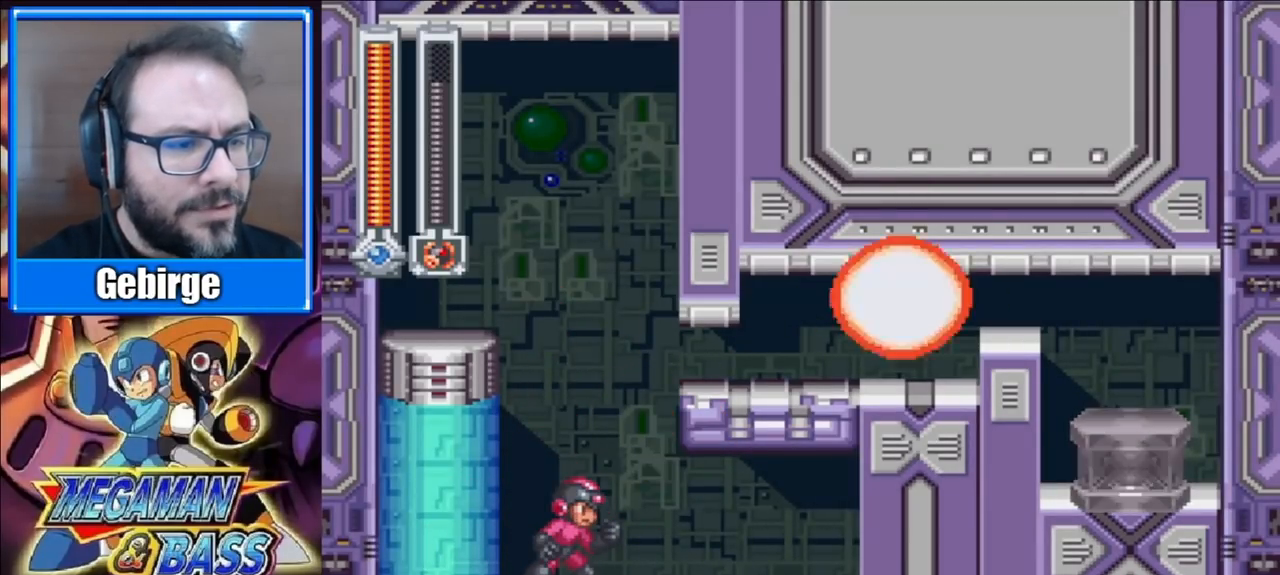
{"buttons": [], "right_stick": "center", "events": [[33, "X", "up"]]}
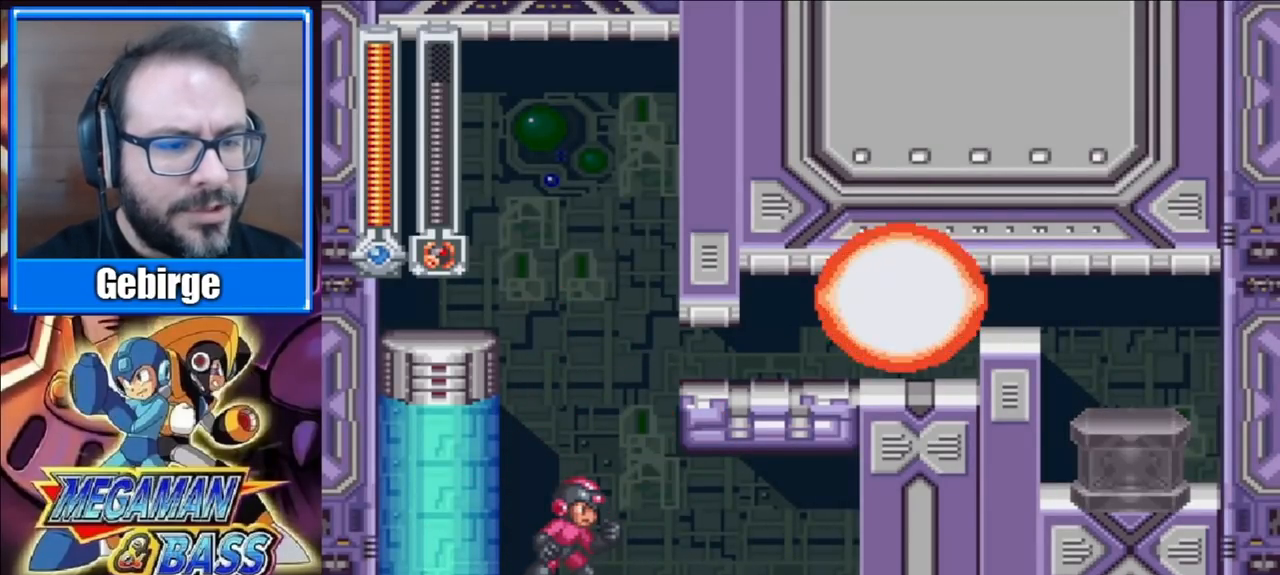
{"buttons": [], "right_stick": "center", "events": []}
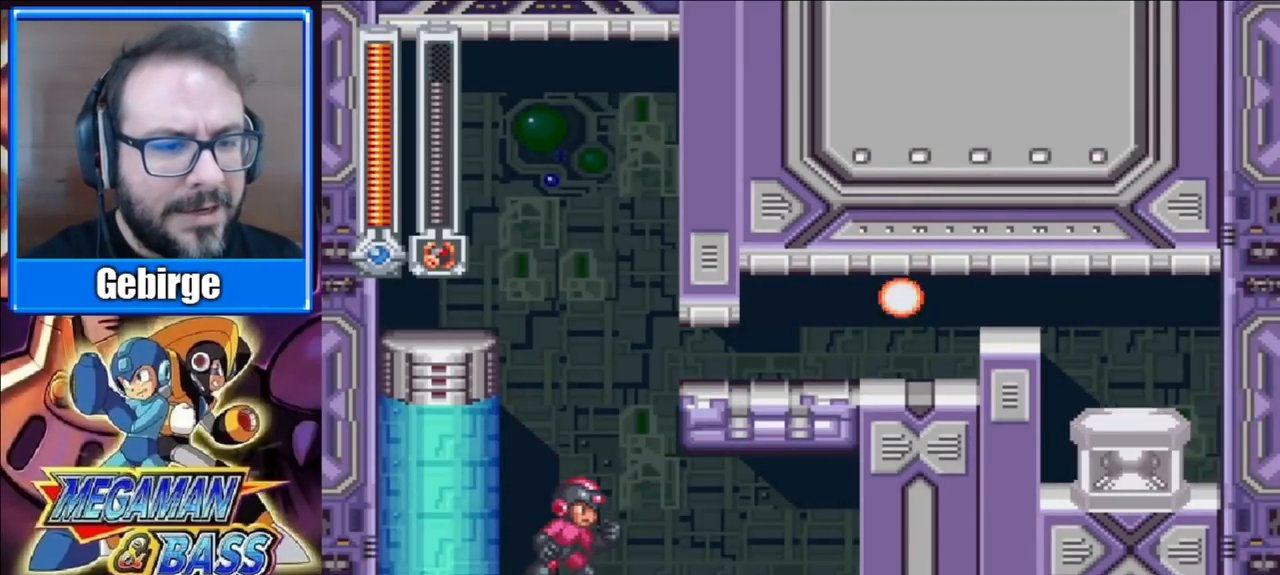
{"buttons": [], "right_stick": "center", "events": [[217, "A", "down"], [383, "X", "down"], [400, "A", "up"], [467, "X", "up"]]}
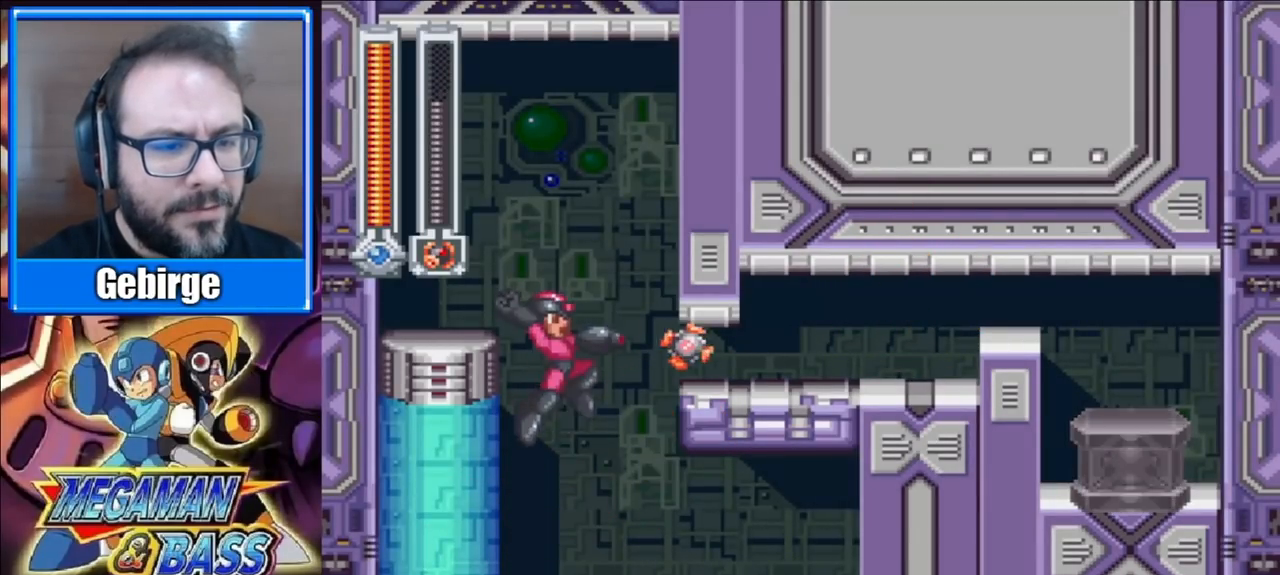
{"buttons": ["X"], "right_stick": "center", "events": [[150, "DPAD_UP", "down"], [317, "DPAD_UP", "up"], [467, "X", "down"]]}
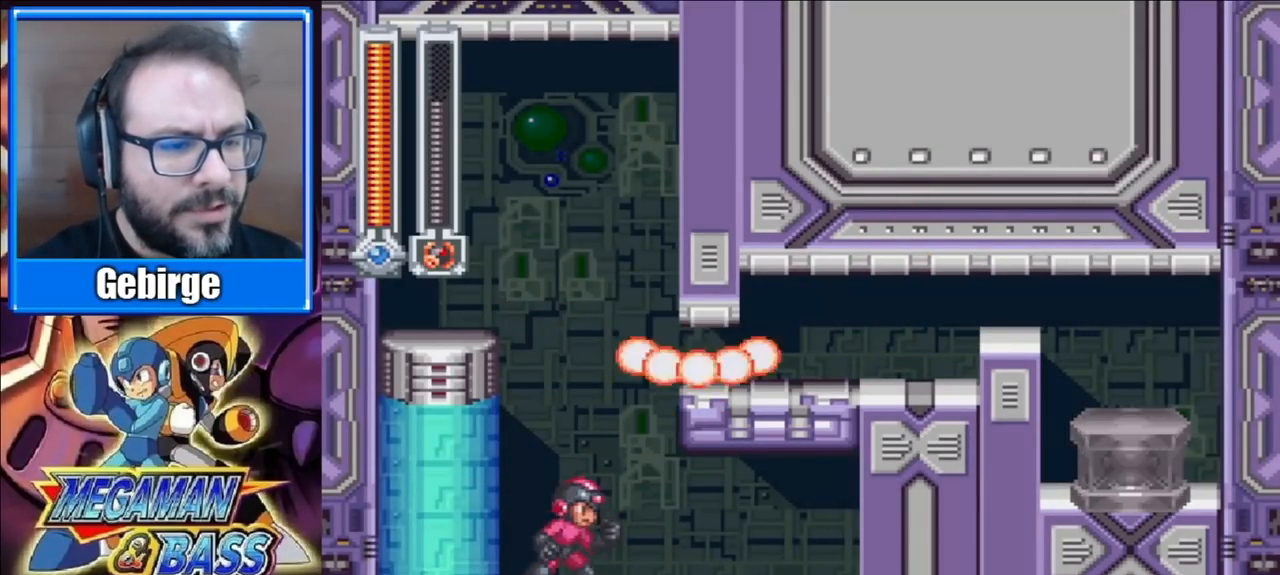
{"buttons": [], "right_stick": "center", "events": [[100, "X", "up"]]}
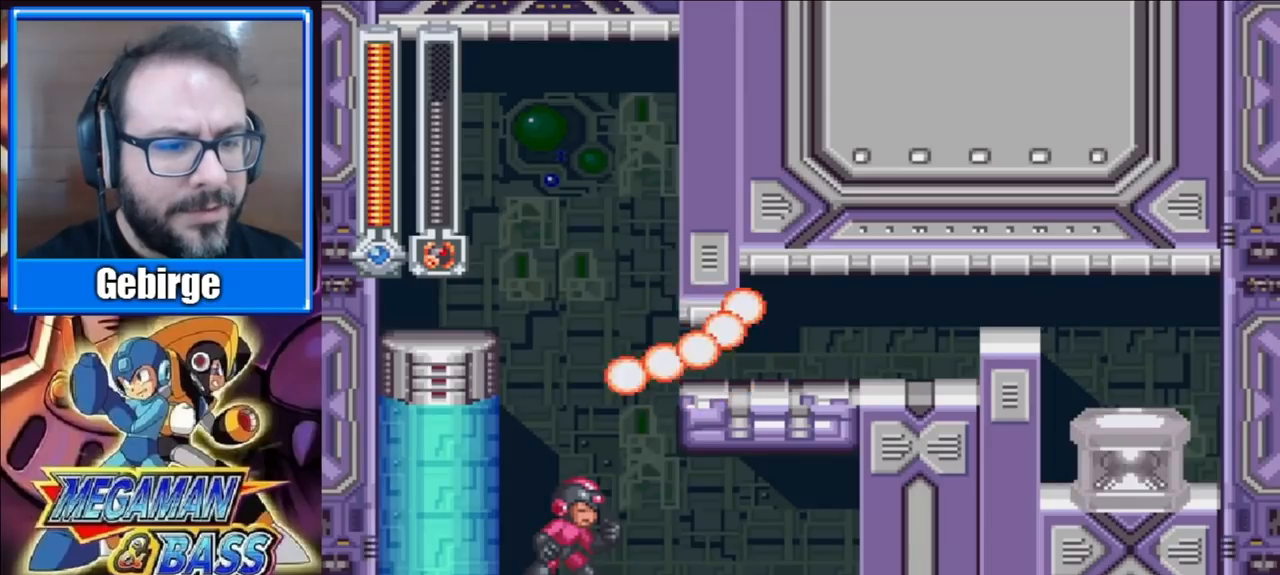
{"buttons": [], "right_stick": "center", "events": []}
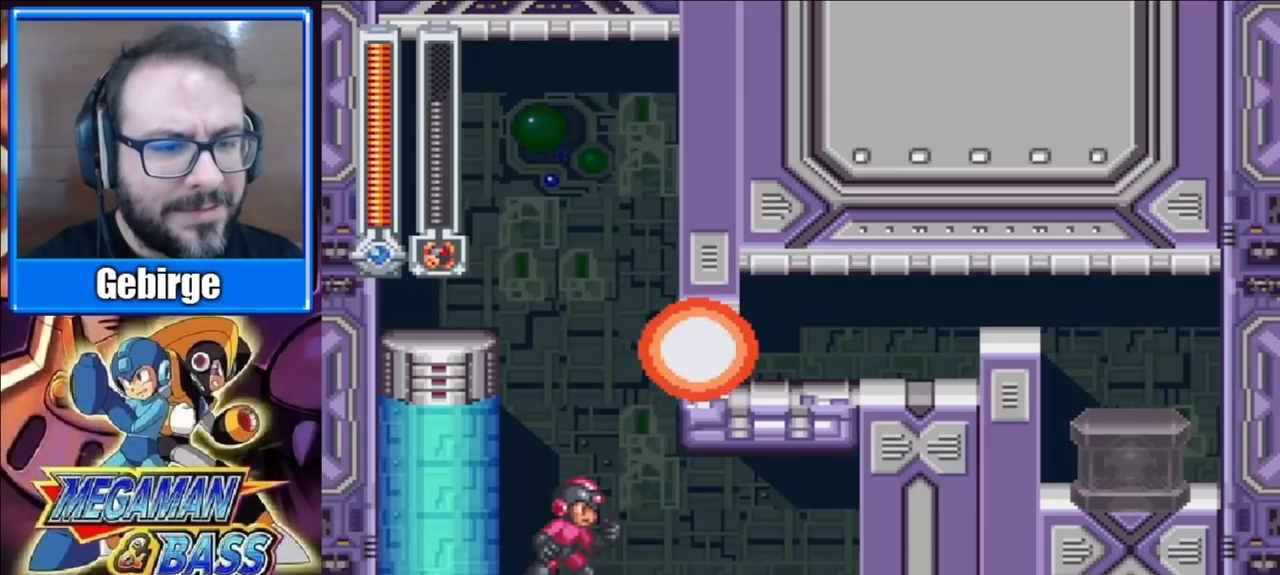
{"buttons": ["X"], "right_stick": "center", "events": [[250, "A", "down"], [400, "X", "down"], [417, "A", "up"]]}
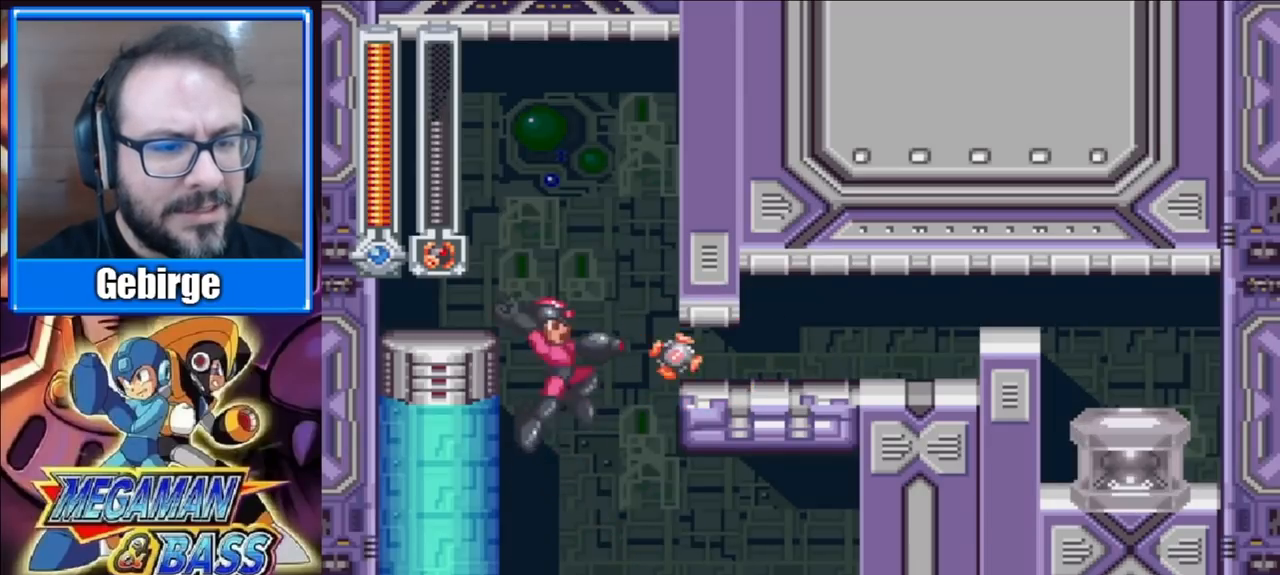
{"buttons": ["DPAD_DOWN"], "right_stick": "center", "events": [[17, "X", "up"], [200, "DPAD_UP", "down"], [350, "DPAD_UP", "up"], [467, "DPAD_DOWN", "down"]]}
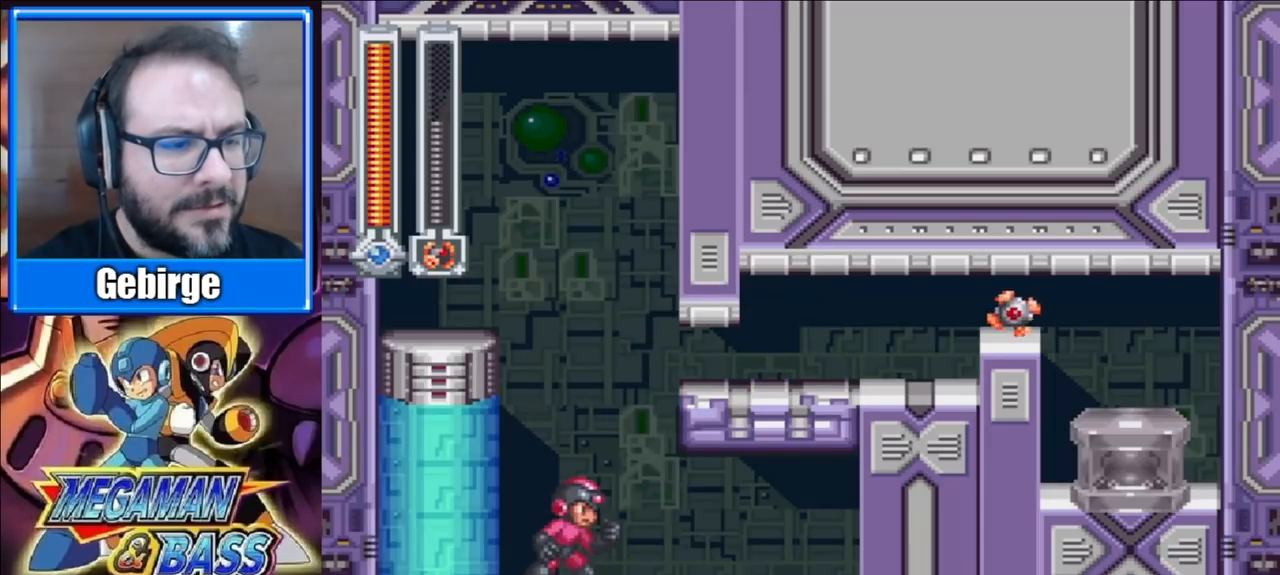
{"buttons": ["X"], "right_stick": "center", "events": [[250, "DPAD_DOWN", "up"], [500, "X", "down"]]}
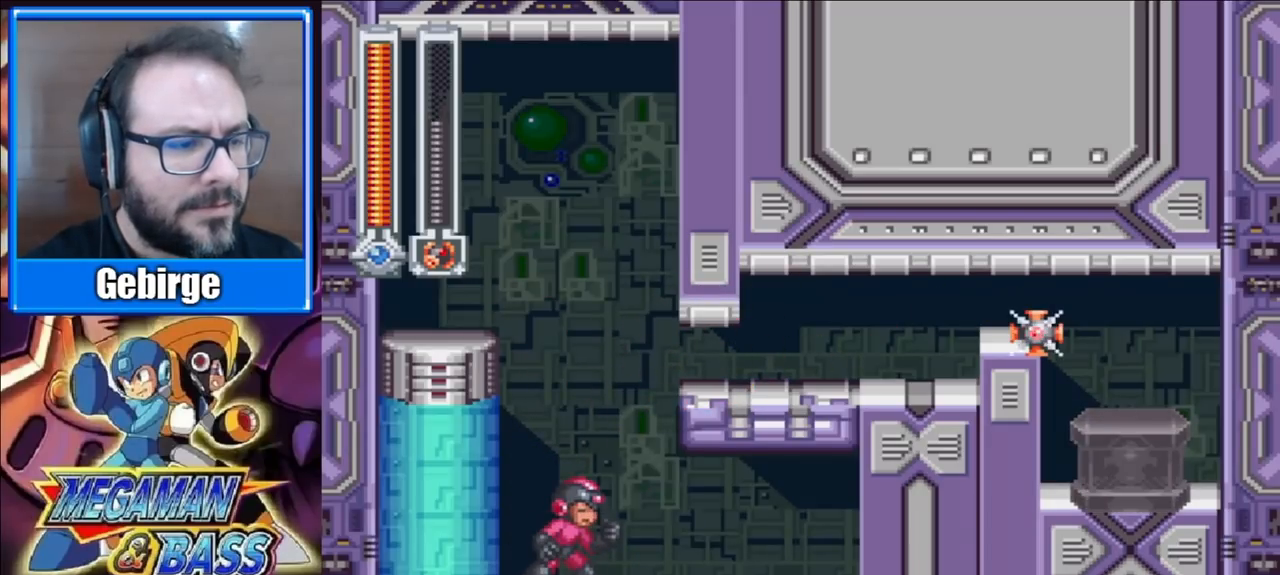
{"buttons": [], "right_stick": "center", "events": [[167, "X", "up"]]}
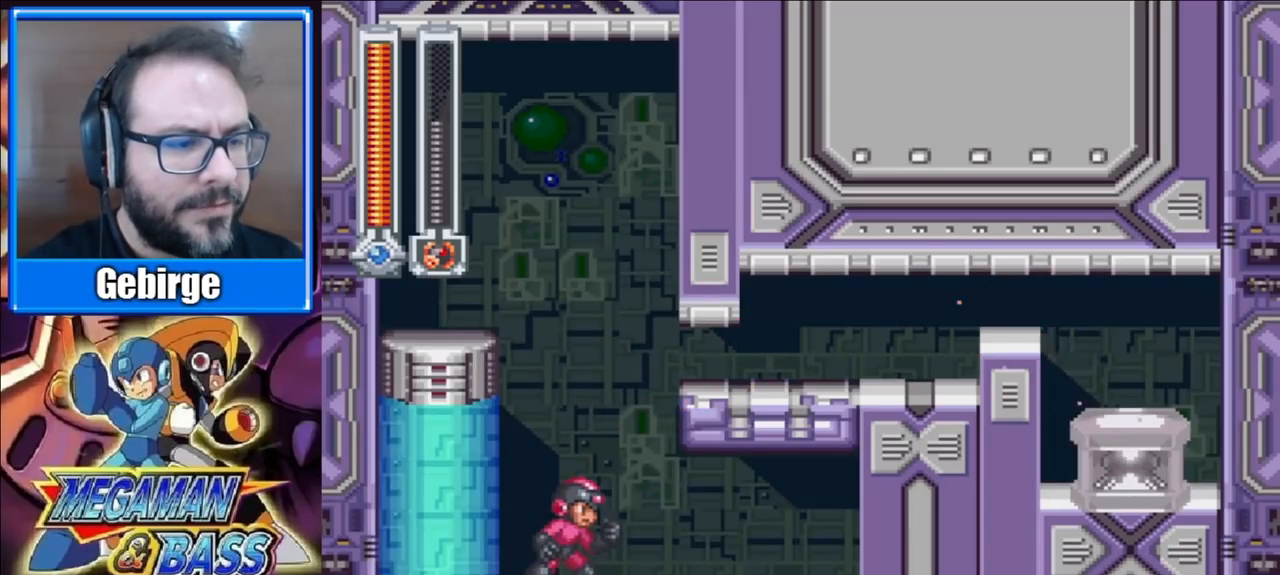
{"buttons": [], "right_stick": "center", "events": []}
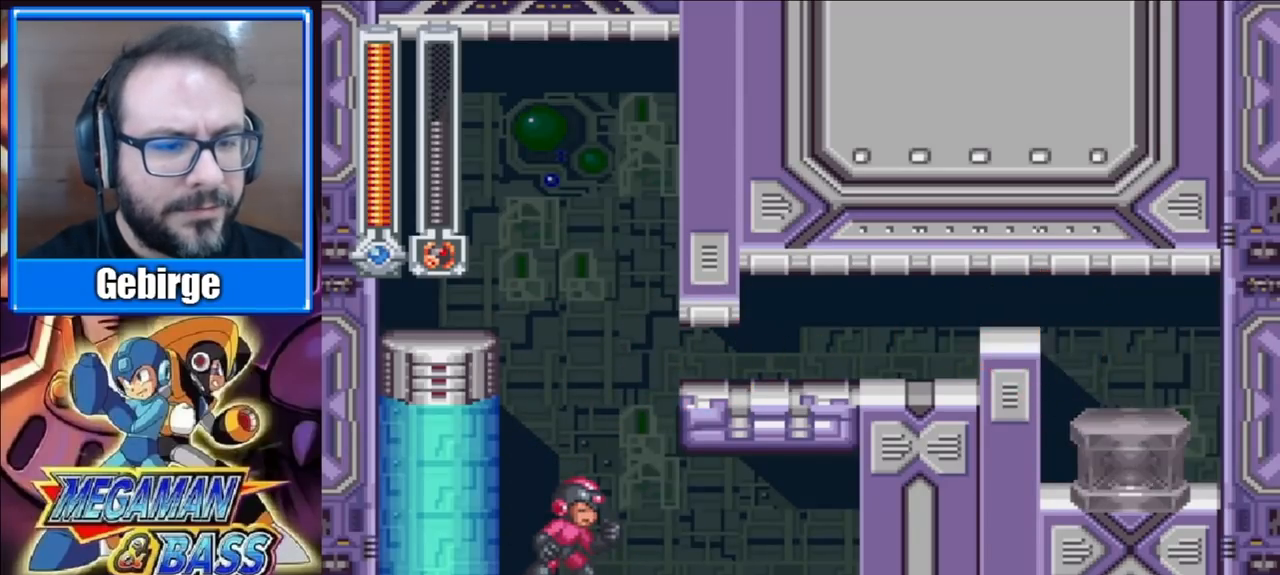
{"buttons": [], "right_stick": "center", "events": [[117, "A", "down"], [283, "X", "down"], [300, "A", "up"], [417, "X", "up"]]}
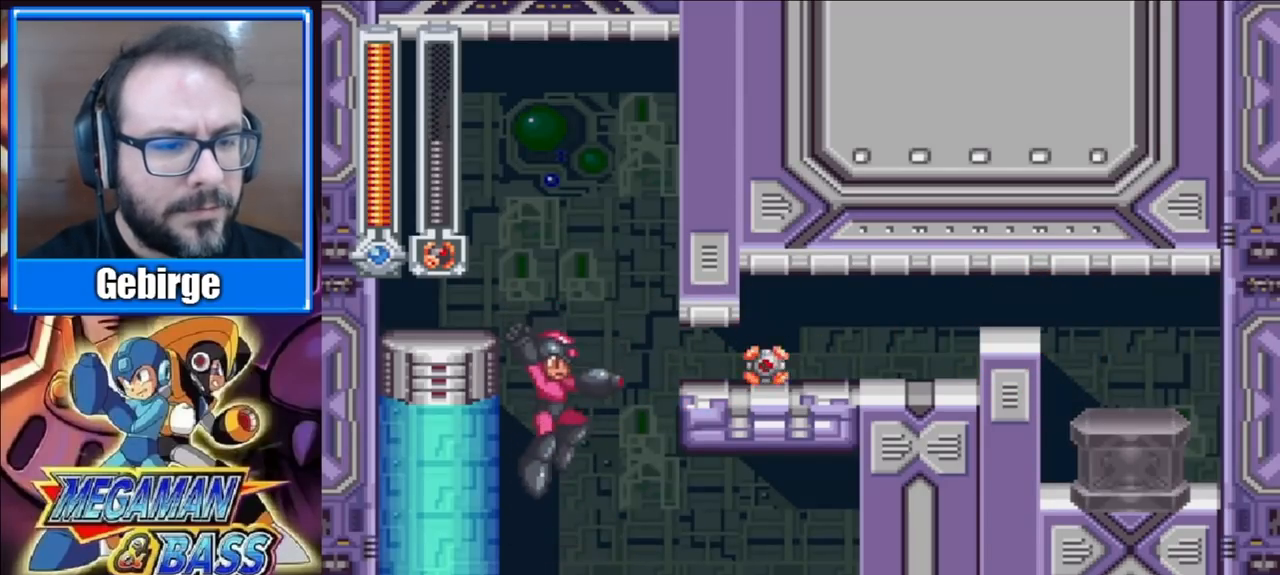
{"buttons": ["DPAD_DOWN"], "right_stick": "center", "events": [[117, "DPAD_UP", "down"], [283, "DPAD_UP", "up"], [433, "DPAD_DOWN", "down"]]}
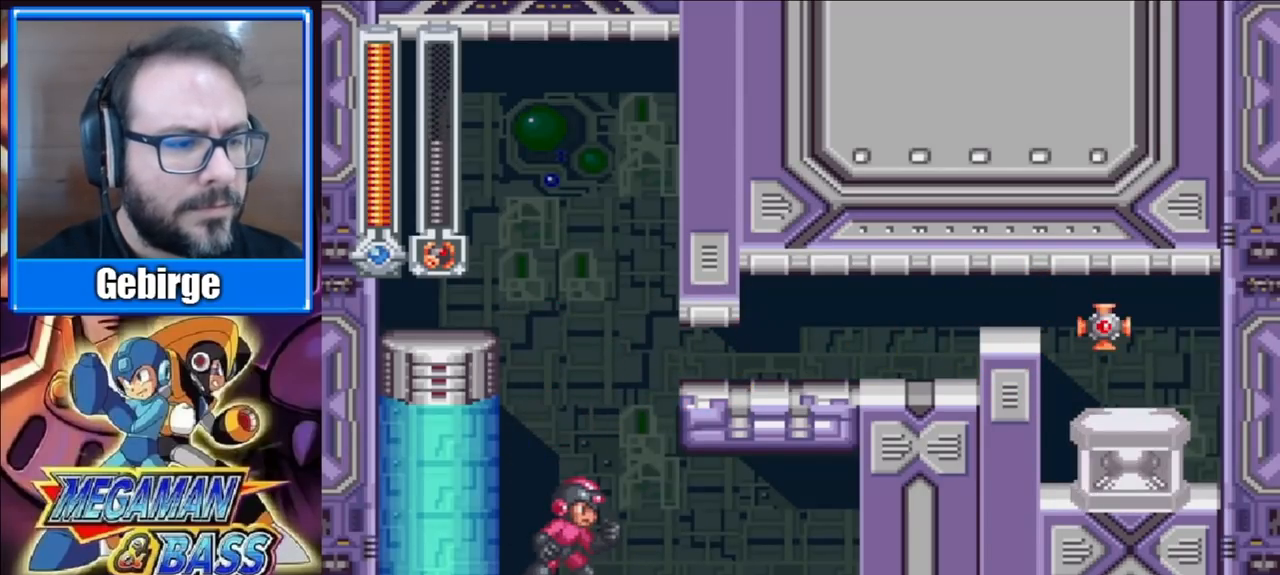
{"buttons": ["X"], "right_stick": "center", "events": [[283, "DPAD_DOWN", "up"], [417, "X", "down"]]}
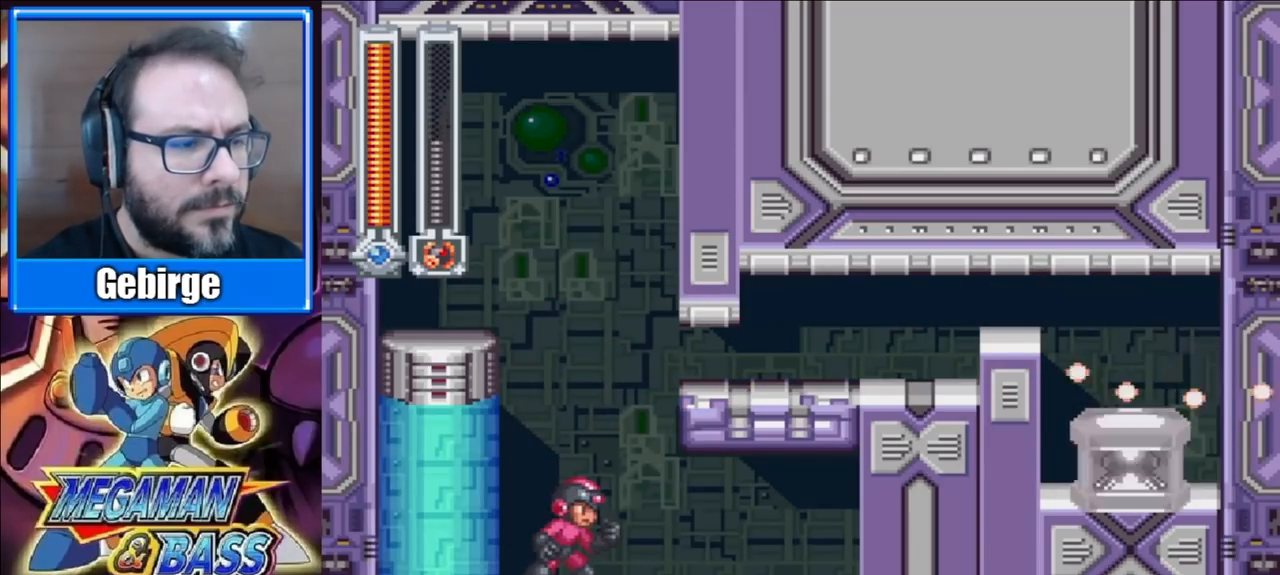
{"buttons": [], "right_stick": "center", "events": [[17, "X", "up"]]}